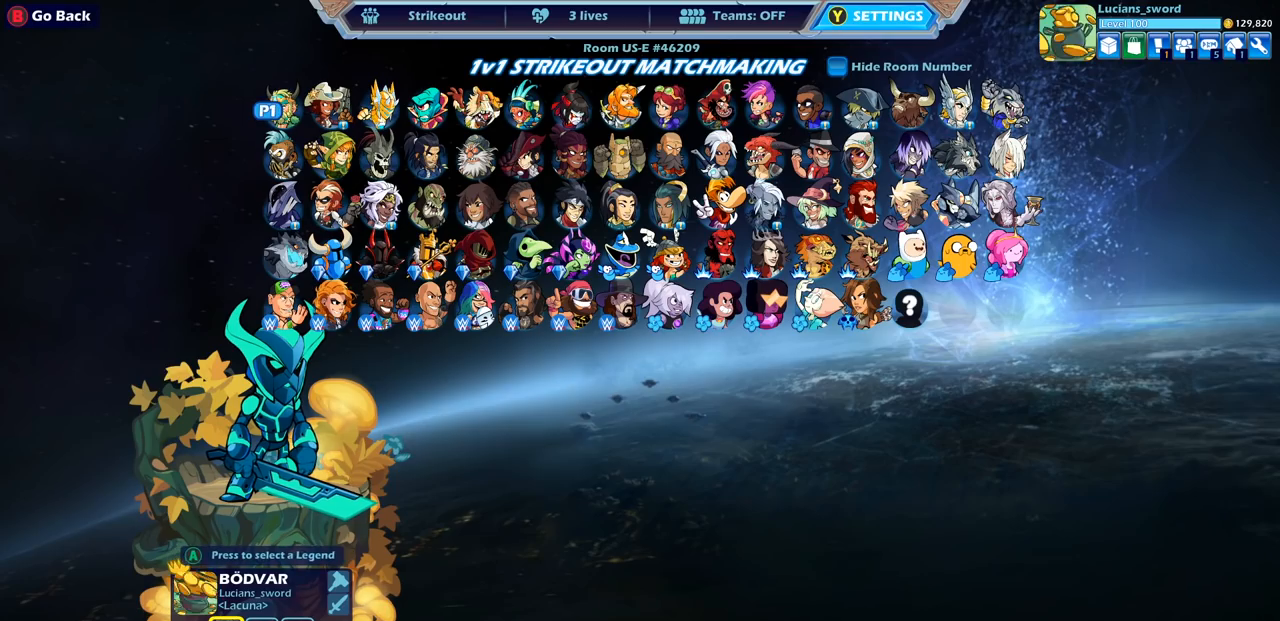
Gameplay with a controller (PlayStation layout); each line is a JSON object with the inputs held at the frame after it. "events" lists button and stick changes between this image and that frame as [ms after this image, input, new state], when the widget could be followed in between.
{"buttons": [], "left_stick": "center", "right_stick": "center", "events": []}
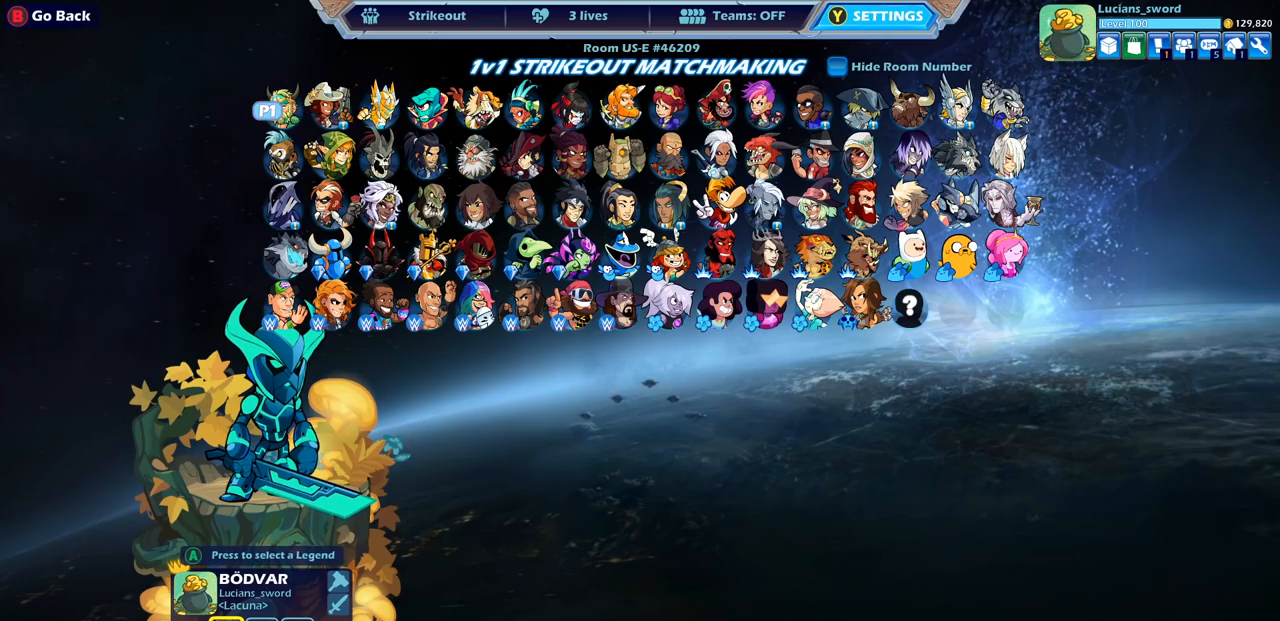
{"buttons": [], "left_stick": "center", "right_stick": "center", "events": []}
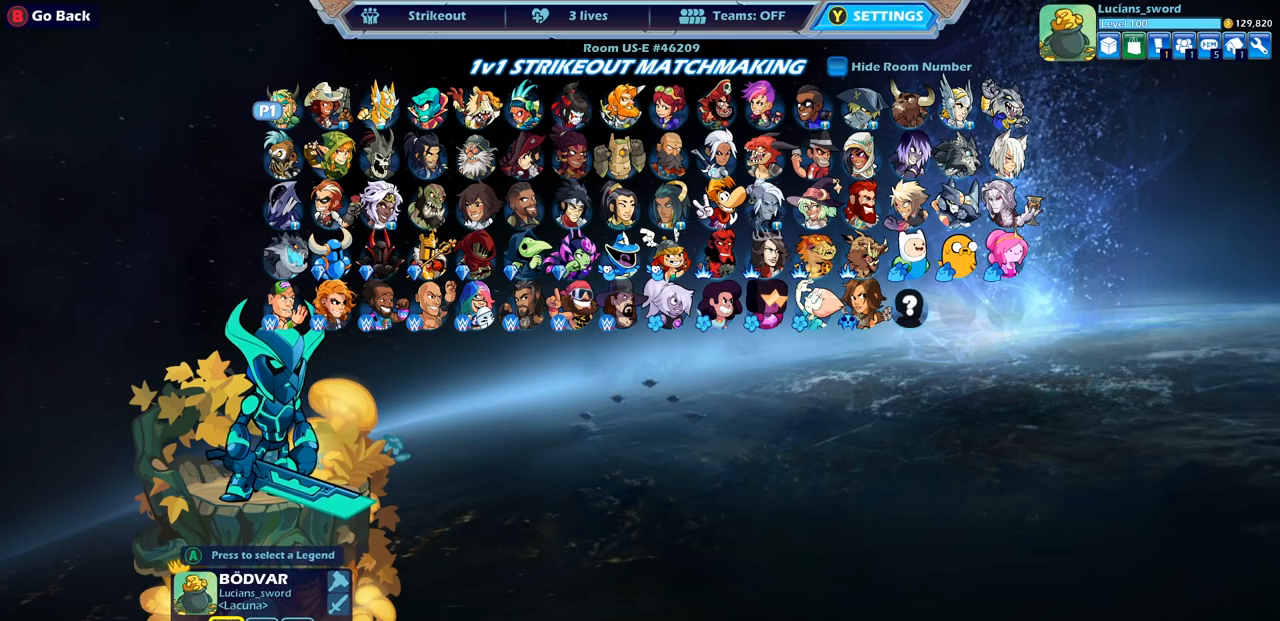
{"buttons": [], "left_stick": "center", "right_stick": "center", "events": []}
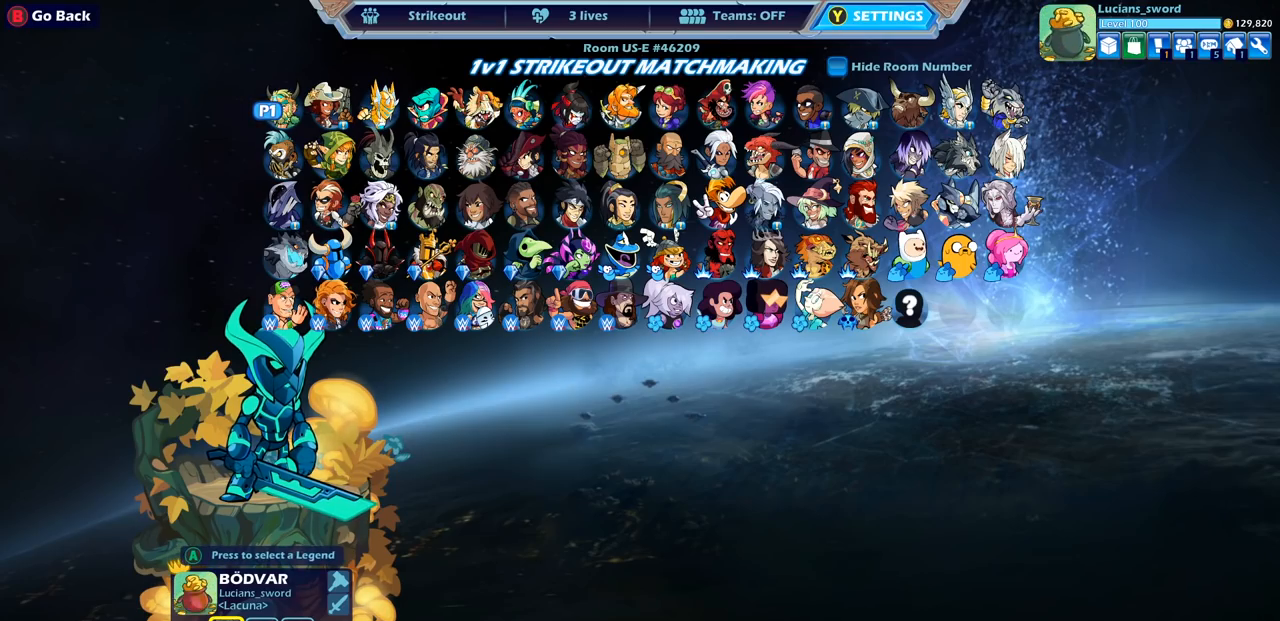
{"buttons": [], "left_stick": "center", "right_stick": "center", "events": [[117, "left_stick", "right"], [267, "left_stick", "center"], [333, "left_stick", "right"], [450, "left_stick", "center"]]}
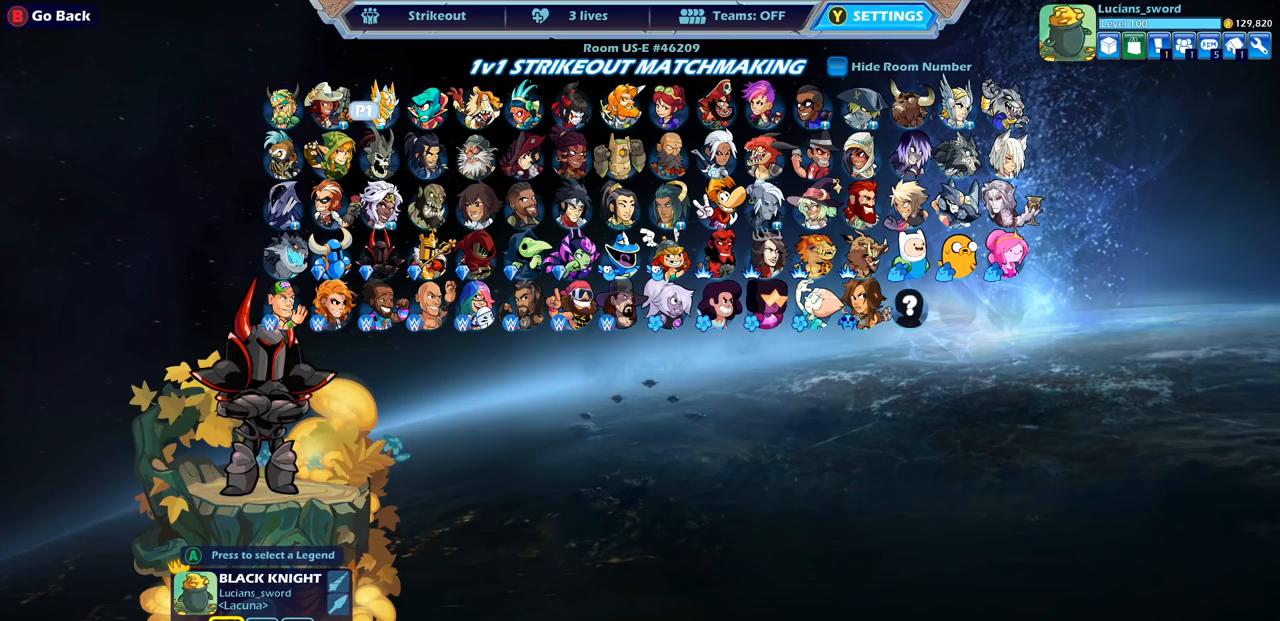
{"buttons": [], "left_stick": "right", "right_stick": "center", "events": [[33, "left_stick", "right"], [133, "left_stick", "center"], [217, "left_stick", "right"], [400, "left_stick", "center"], [483, "left_stick", "right"]]}
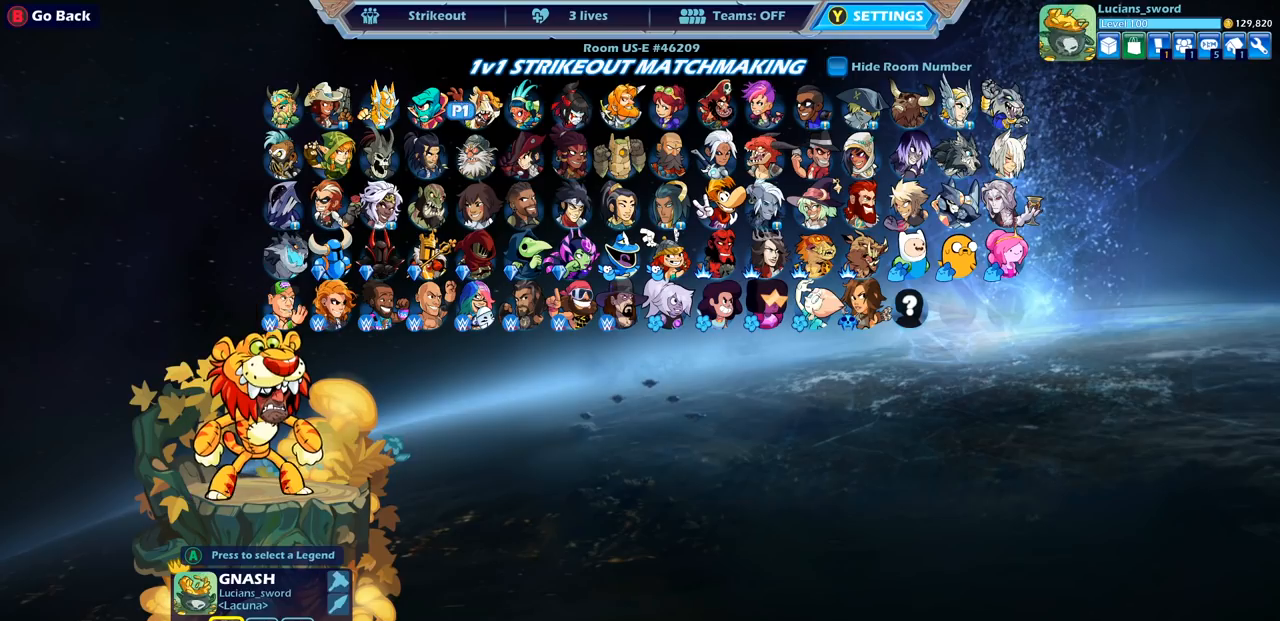
{"buttons": [], "left_stick": "center", "right_stick": "center", "events": [[117, "left_stick", "center"], [167, "left_stick", "right"], [300, "left_stick", "center"], [367, "left_stick", "right"], [500, "left_stick", "center"]]}
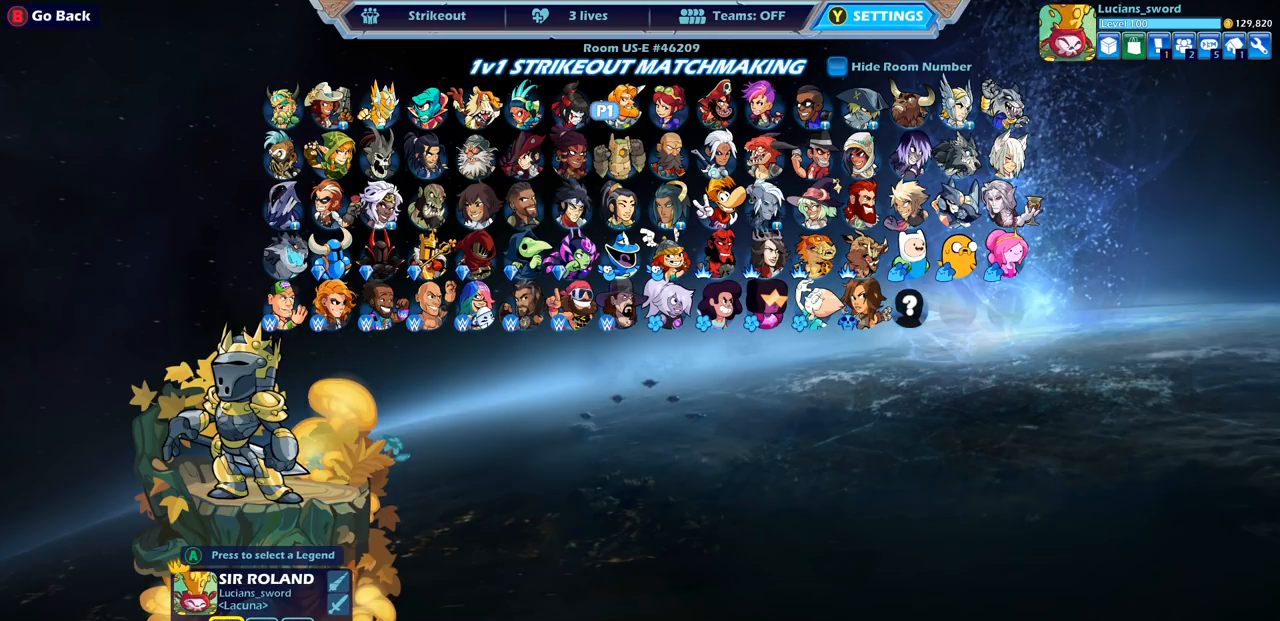
{"buttons": [], "left_stick": "center", "right_stick": "center", "events": [[117, "left_stick", "down"], [250, "left_stick", "center"], [317, "left_stick", "left"], [450, "left_stick", "center"]]}
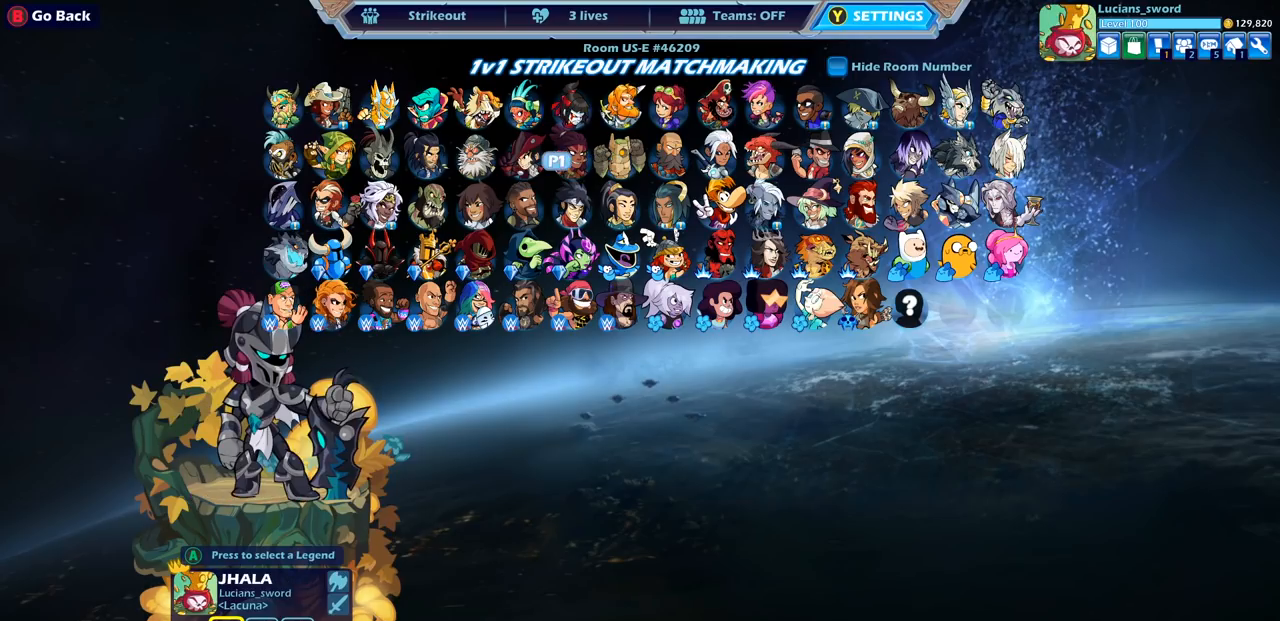
{"buttons": [], "left_stick": "center", "right_stick": "center", "events": [[17, "left_stick", "left"], [133, "left_stick", "center"], [200, "left_stick", "left"], [317, "left_stick", "center"], [367, "left_stick", "left"], [483, "left_stick", "center"]]}
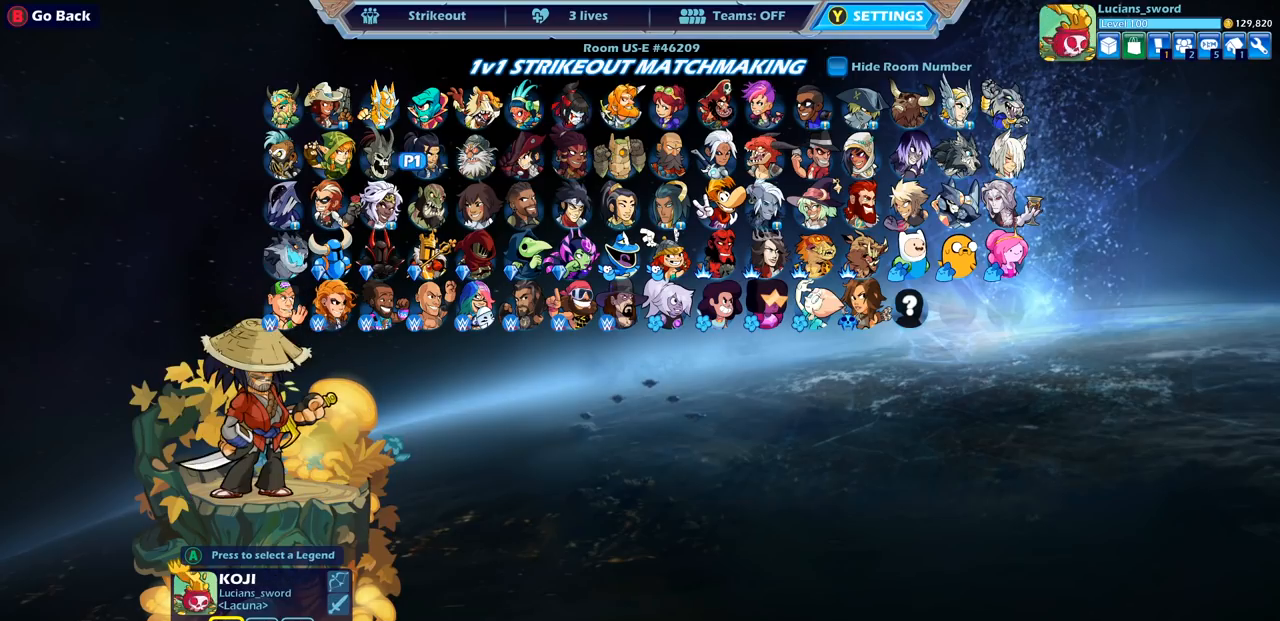
{"buttons": [], "left_stick": "center", "right_stick": "center", "events": [[50, "left_stick", "left"], [133, "left_stick", "center"], [167, "CROSS", "down"], [233, "CROSS", "up"], [367, "left_stick", "right"], [467, "left_stick", "center"]]}
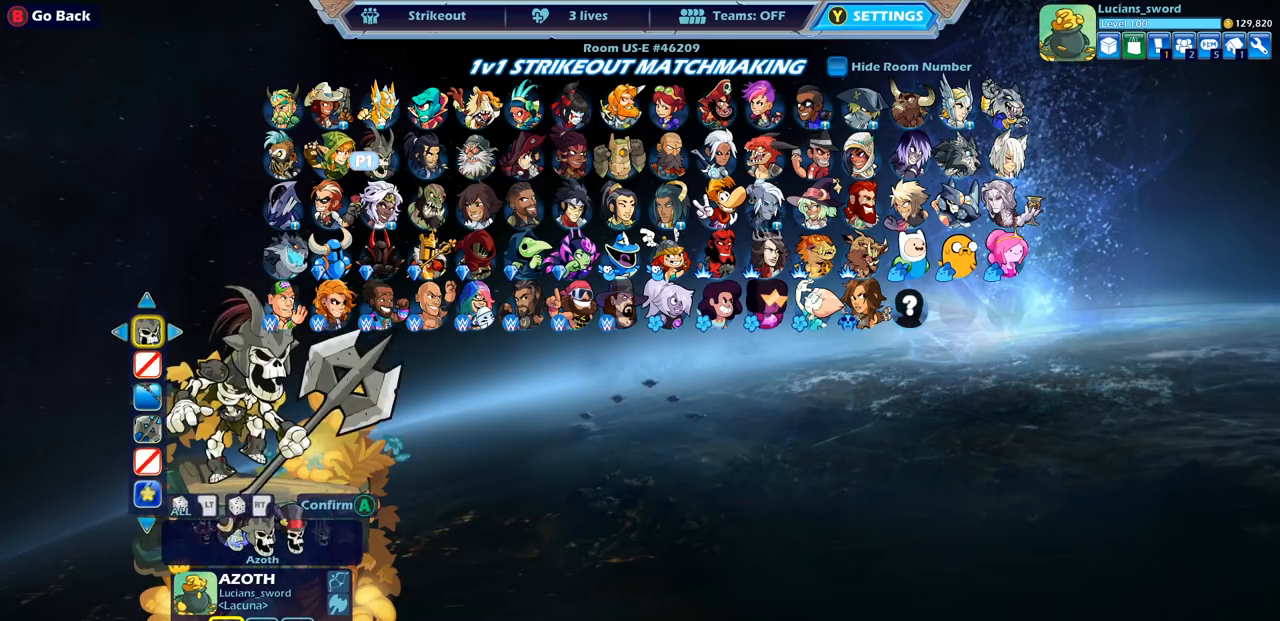
{"buttons": [], "left_stick": "right", "right_stick": "center", "events": [[50, "left_stick", "right"], [150, "left_stick", "center"], [233, "left_stick", "right"], [350, "left_stick", "center"], [450, "left_stick", "right"]]}
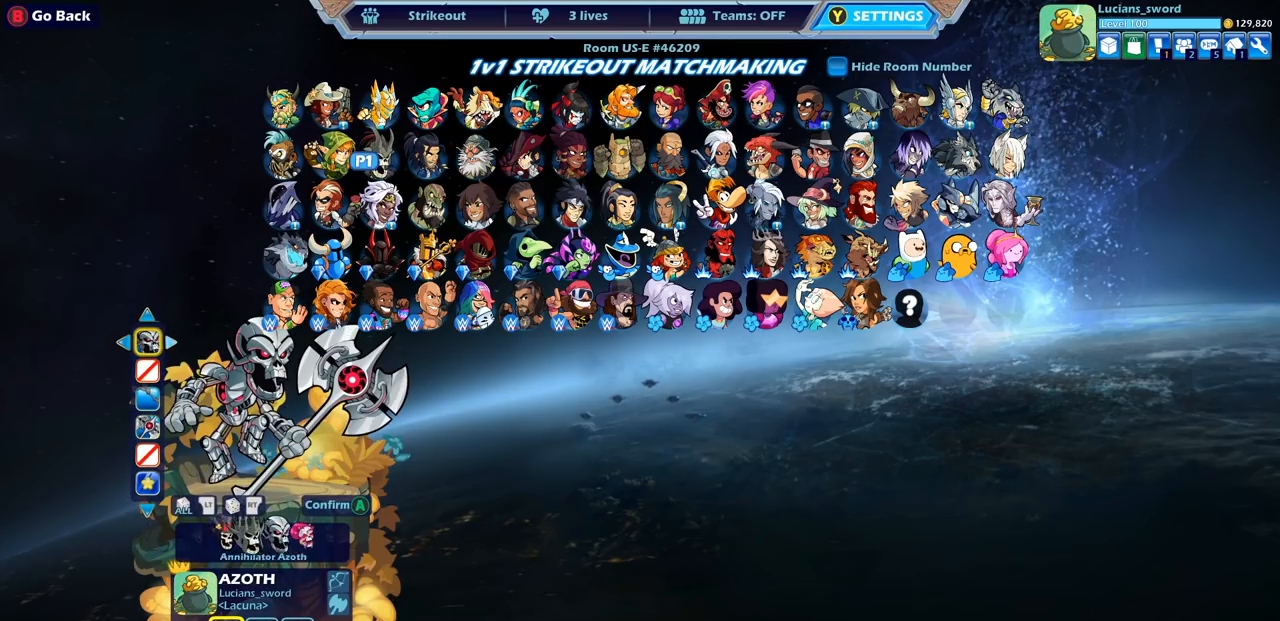
{"buttons": [], "left_stick": "center", "right_stick": "center", "events": [[50, "left_stick", "center"], [167, "left_stick", "right"], [300, "left_stick", "center"]]}
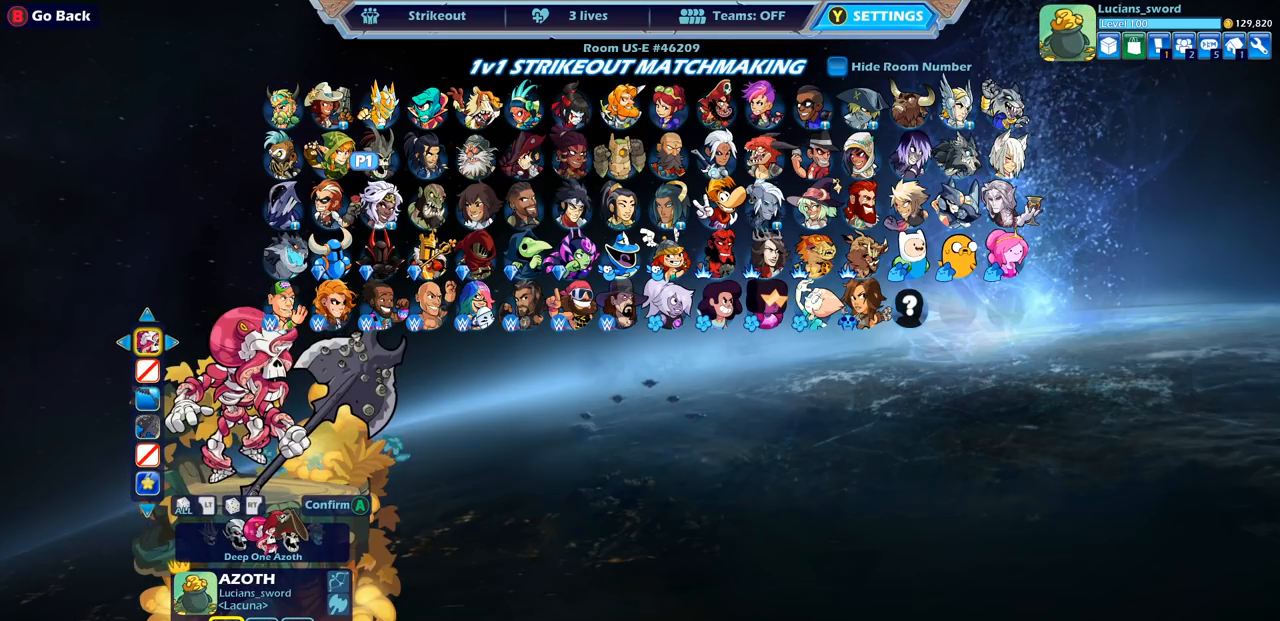
{"buttons": [], "left_stick": "center", "right_stick": "center", "events": [[17, "left_stick", "right"], [150, "left_stick", "center"], [283, "left_stick", "right"], [417, "left_stick", "center"]]}
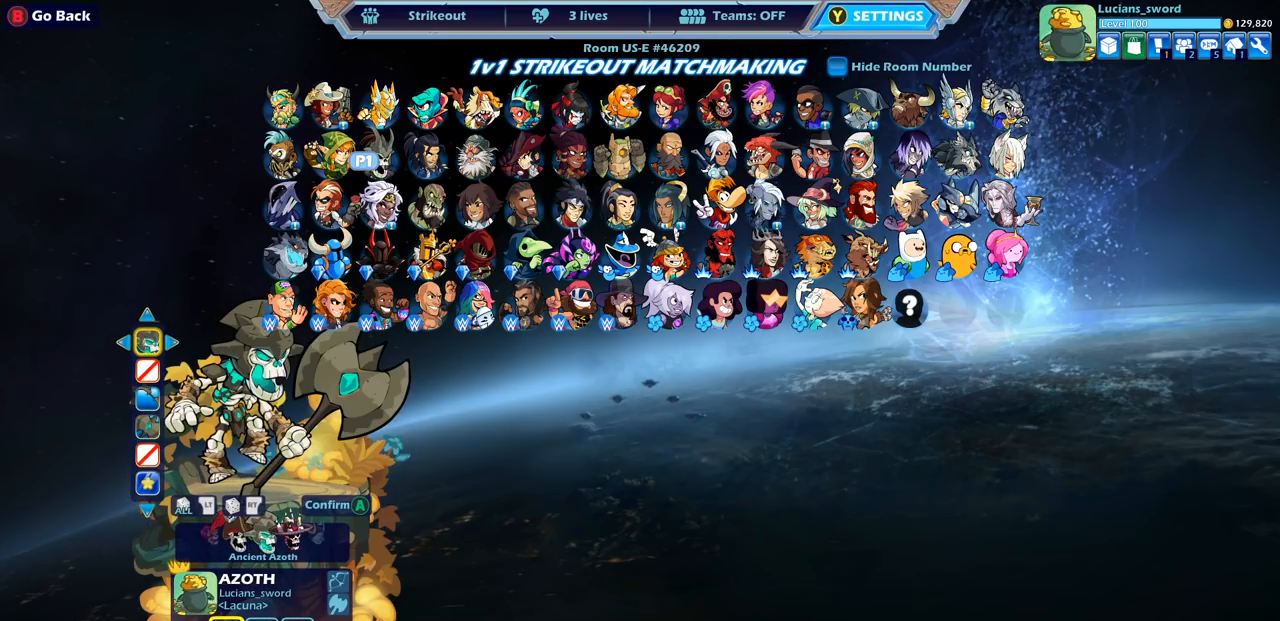
{"buttons": [], "left_stick": "center", "right_stick": "center", "events": [[17, "left_stick", "right"], [167, "left_stick", "center"], [267, "left_stick", "right"], [417, "left_stick", "center"]]}
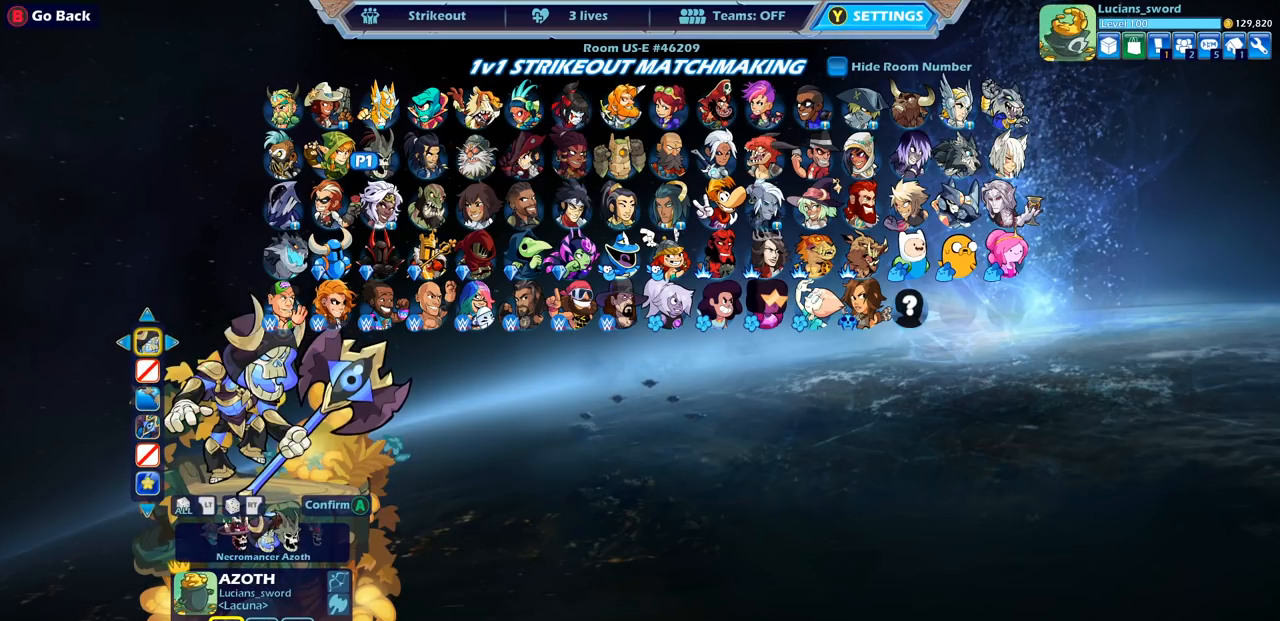
{"buttons": [], "left_stick": "center", "right_stick": "center", "events": [[17, "left_stick", "left"], [150, "left_stick", "center"]]}
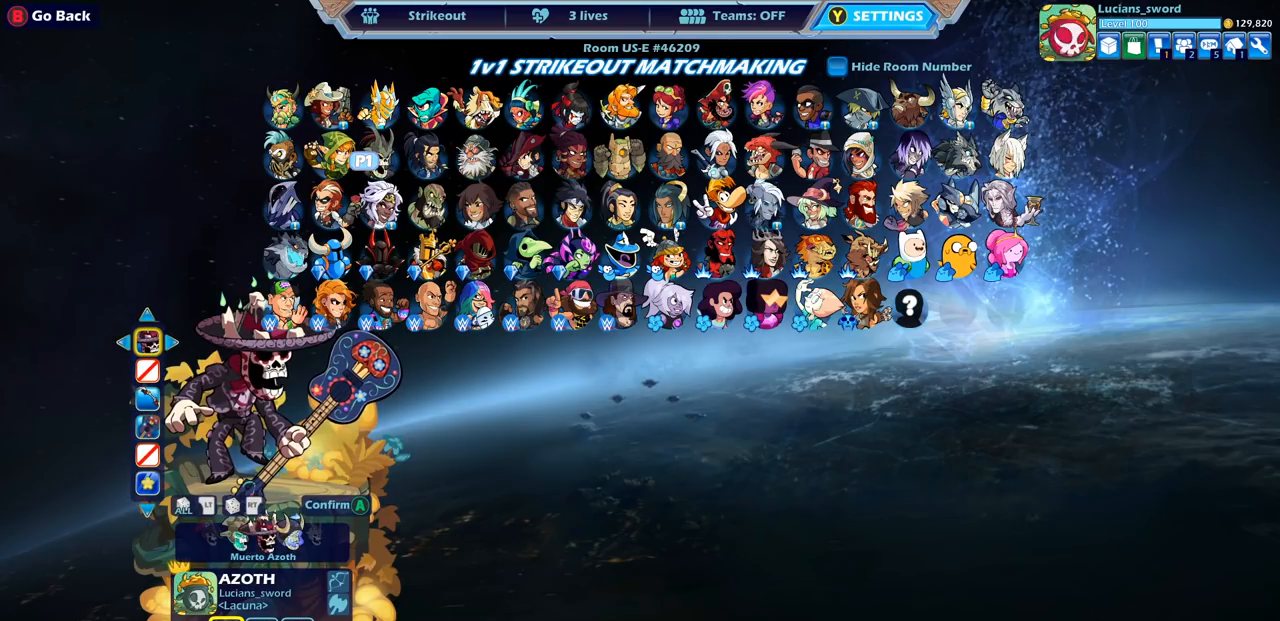
{"buttons": [], "left_stick": "up", "right_stick": "center", "events": [[500, "left_stick", "up"]]}
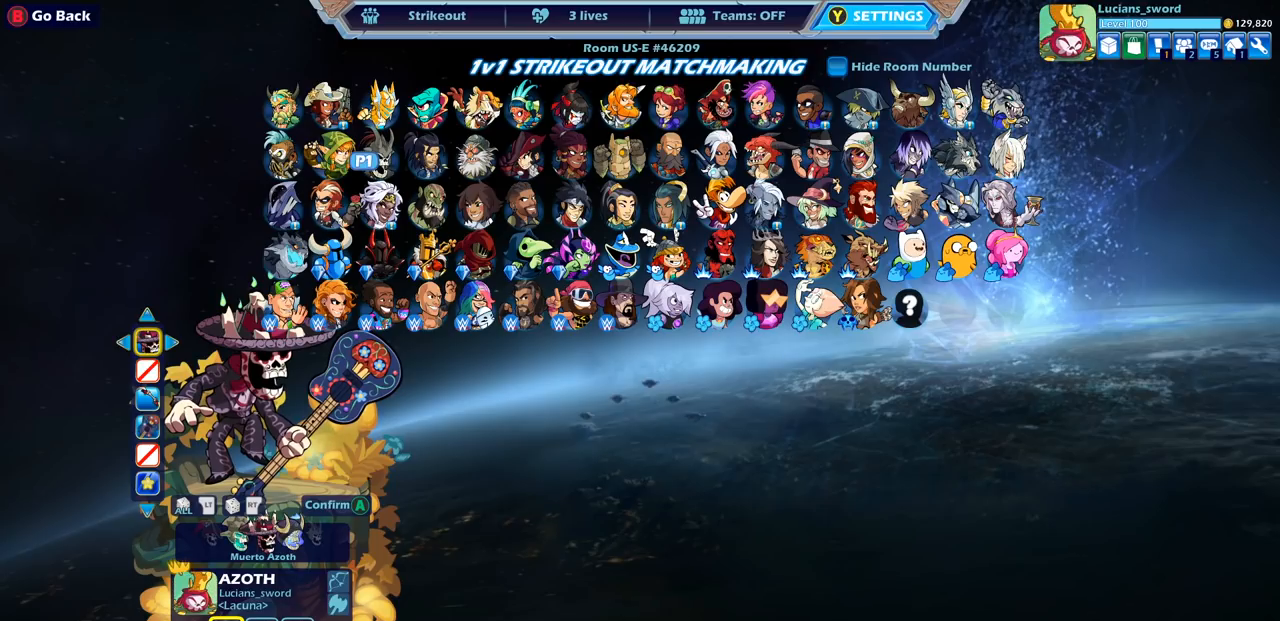
{"buttons": [], "left_stick": "center", "right_stick": "center", "events": [[83, "left_stick", "center"]]}
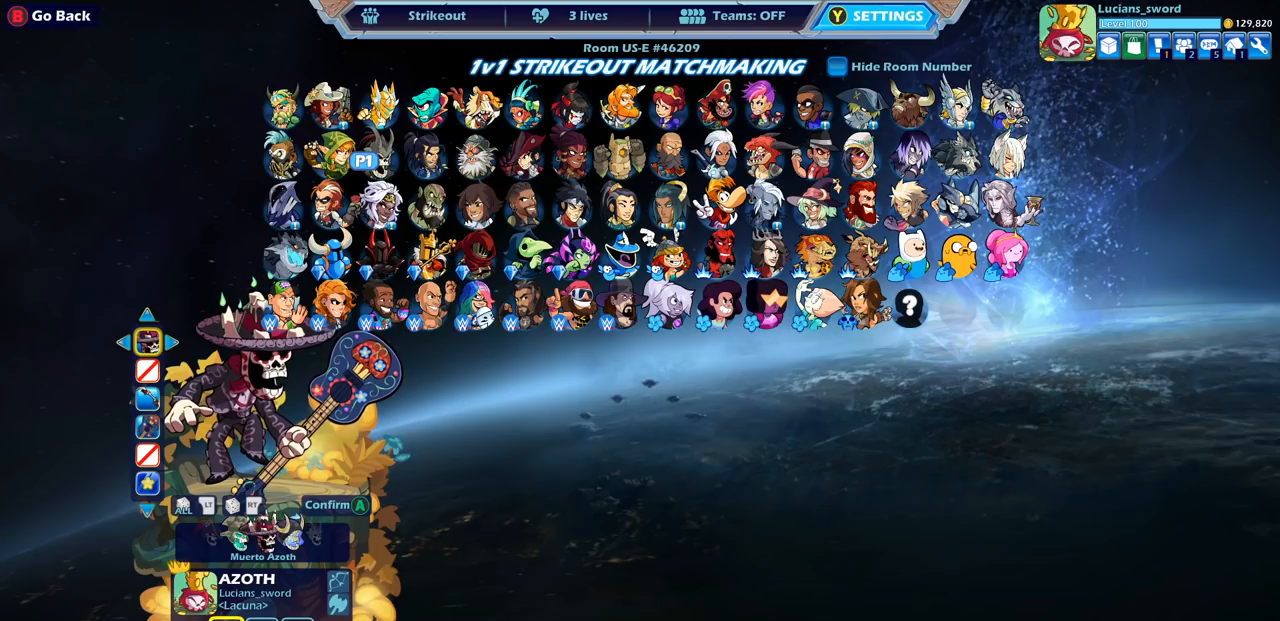
{"buttons": [], "left_stick": "center", "right_stick": "center", "events": []}
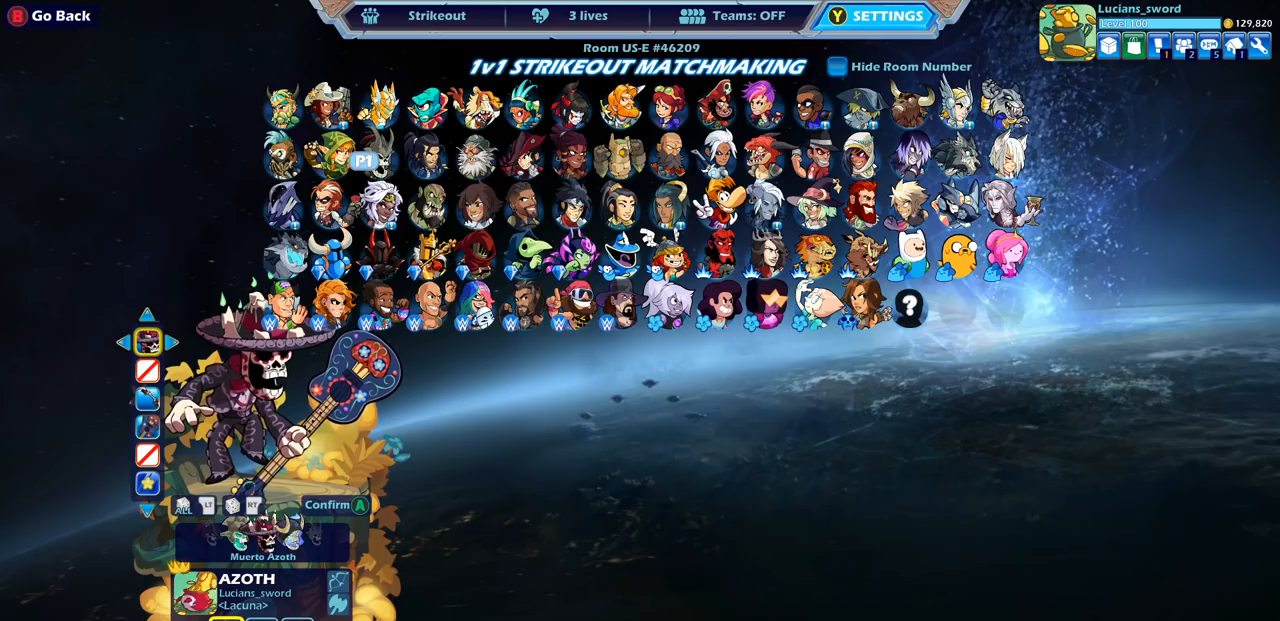
{"buttons": [], "left_stick": "center", "right_stick": "center", "events": []}
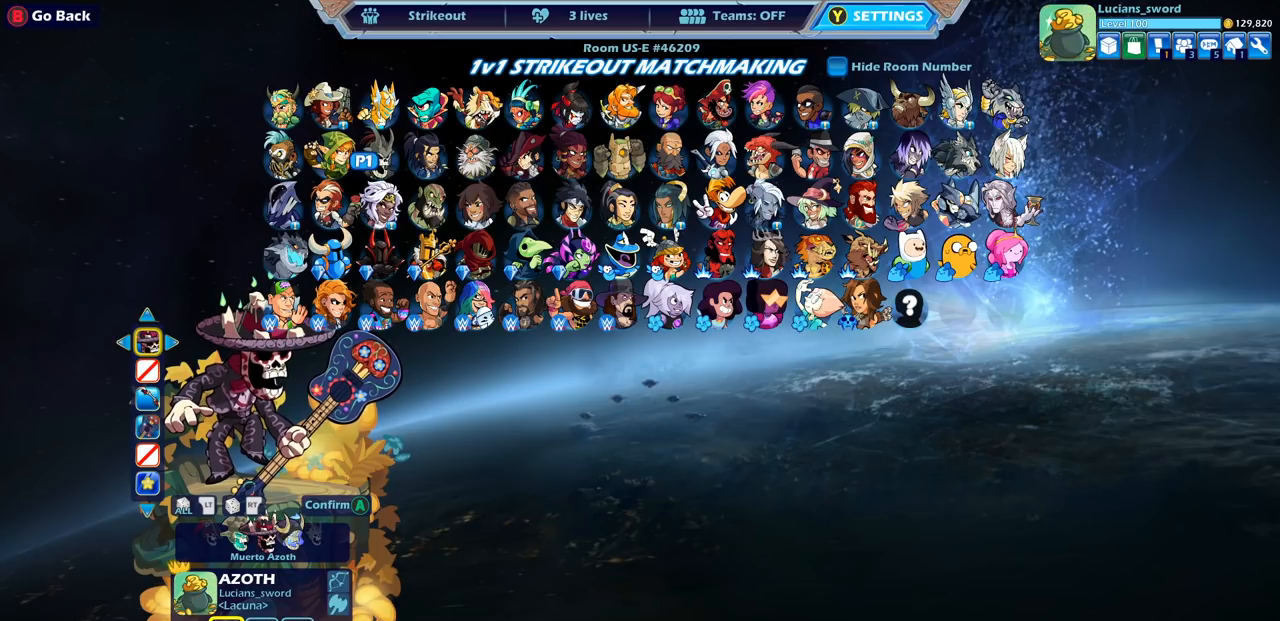
{"buttons": [], "left_stick": "center", "right_stick": "center", "events": []}
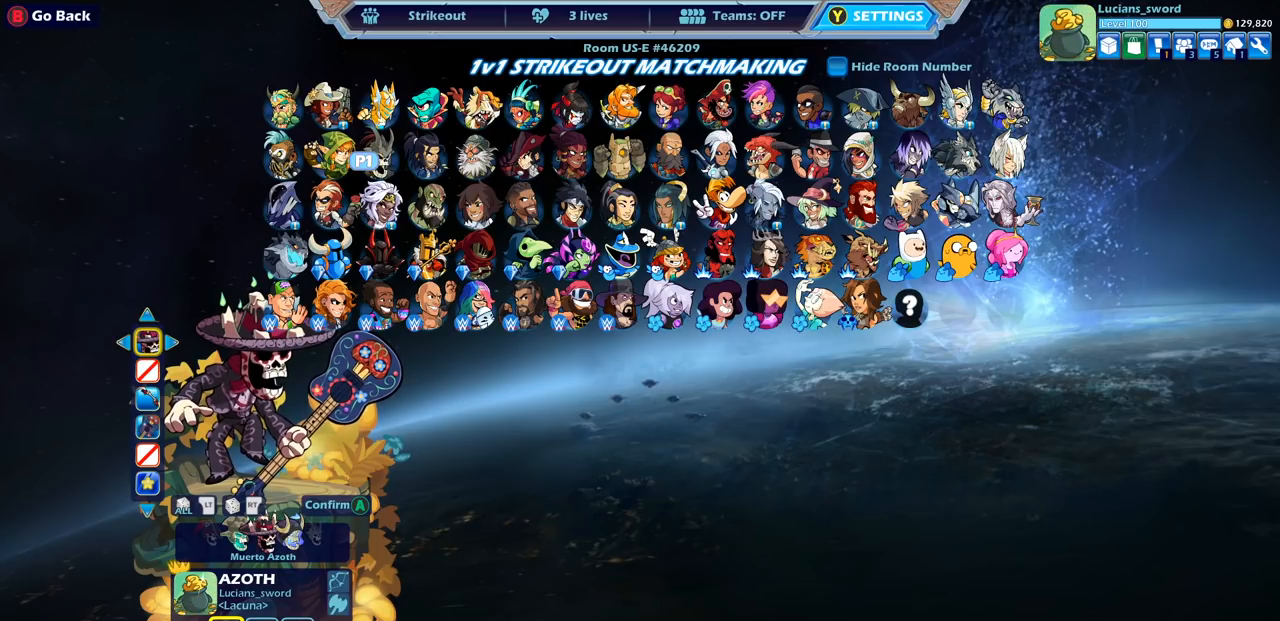
{"buttons": [], "left_stick": "center", "right_stick": "center", "events": [[167, "CROSS", "down"], [200, "CROSS", "up"]]}
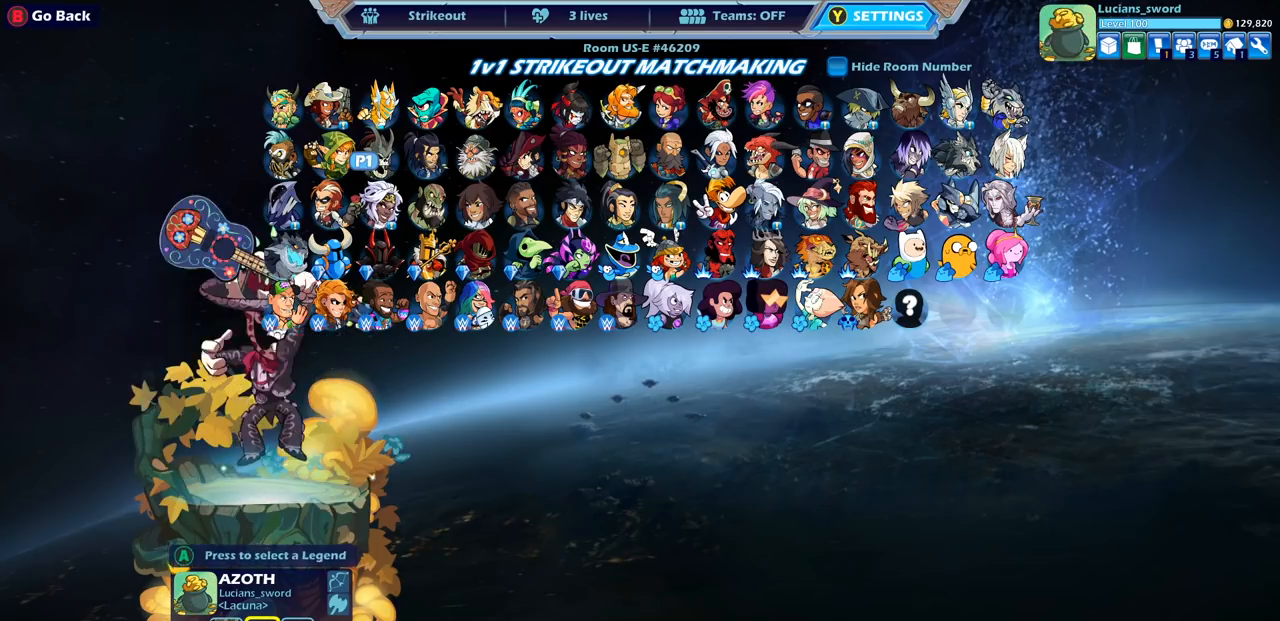
{"buttons": [], "left_stick": "center", "right_stick": "center", "events": []}
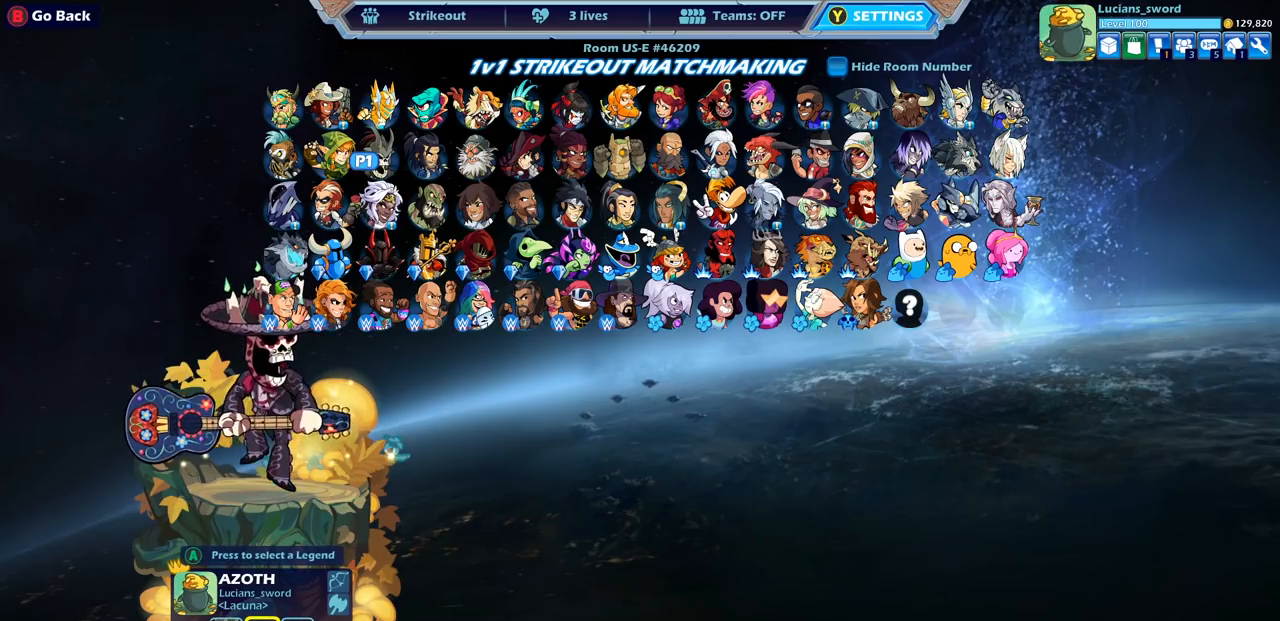
{"buttons": [], "left_stick": "left", "right_stick": "center", "events": [[50, "left_stick", "up-right"], [167, "left_stick", "center"], [400, "left_stick", "left"]]}
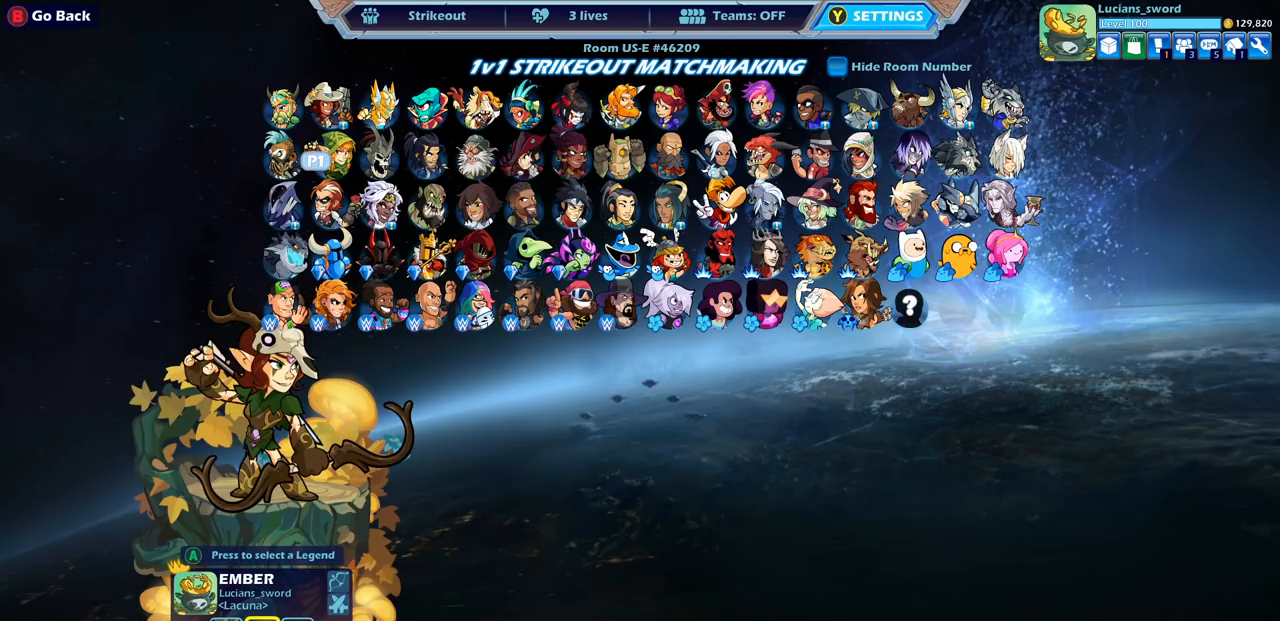
{"buttons": [], "left_stick": "up", "right_stick": "center", "events": [[50, "left_stick", "center"], [133, "left_stick", "left"], [250, "left_stick", "center"], [433, "left_stick", "up"]]}
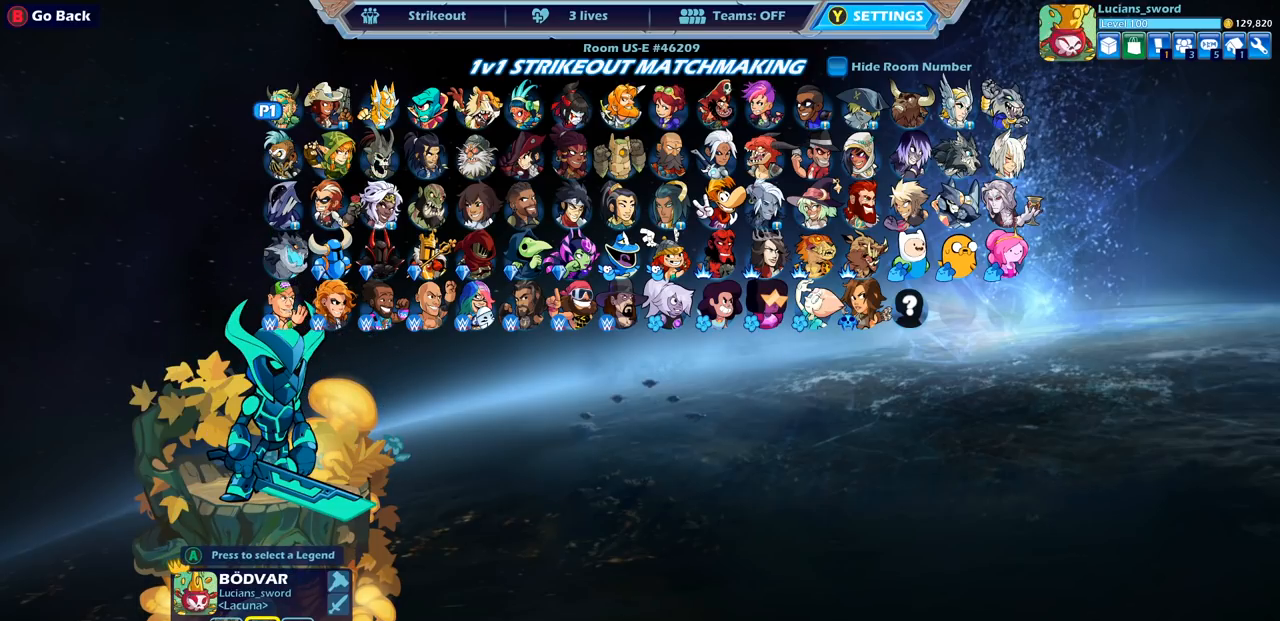
{"buttons": [], "left_stick": "center", "right_stick": "center", "events": [[67, "left_stick", "center"], [133, "left_stick", "right"], [283, "left_stick", "center"]]}
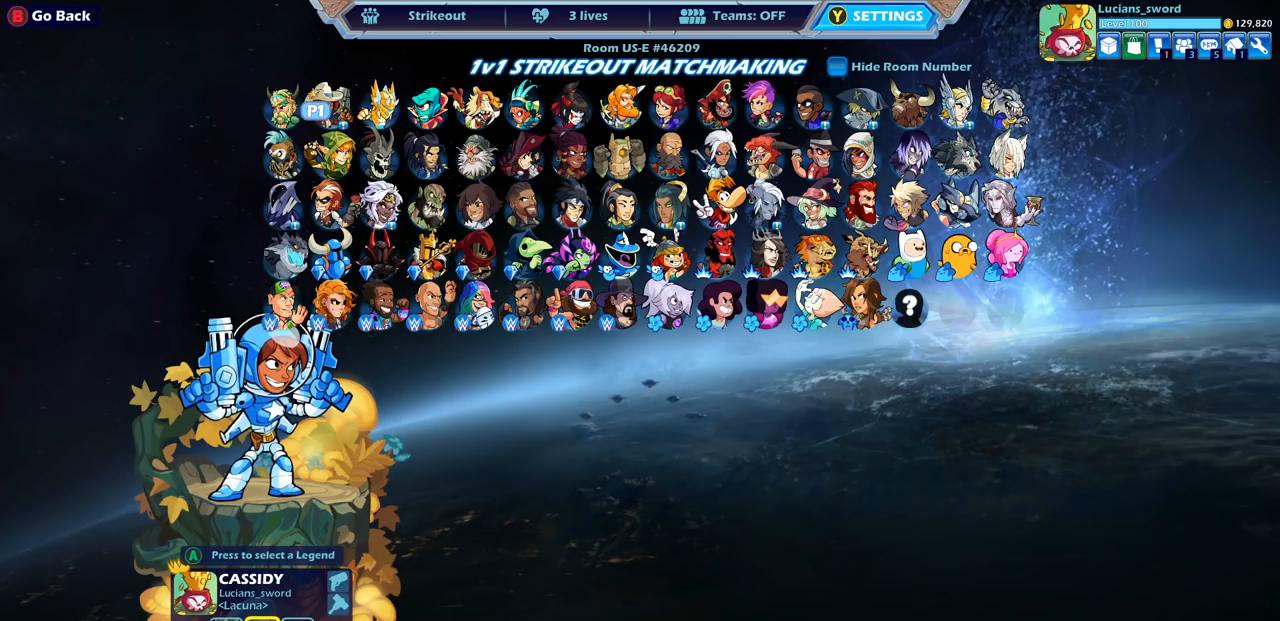
{"buttons": [], "left_stick": "center", "right_stick": "center", "events": [[17, "CROSS", "down"], [67, "CROSS", "up"]]}
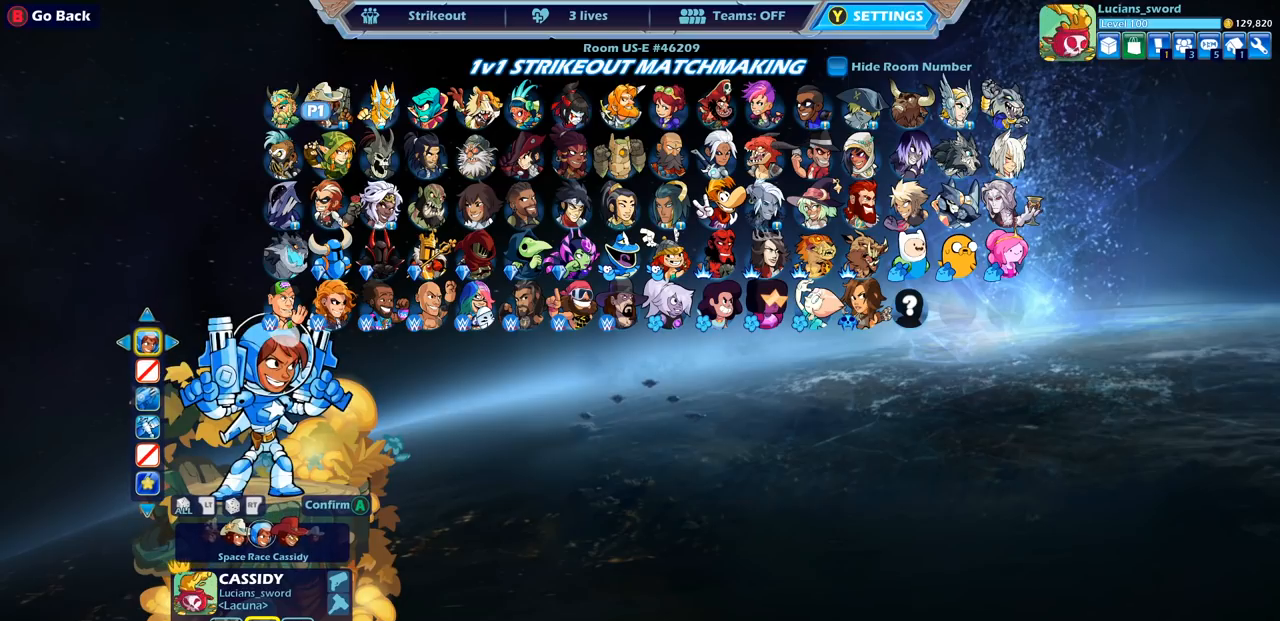
{"buttons": [], "left_stick": "center", "right_stick": "center", "events": []}
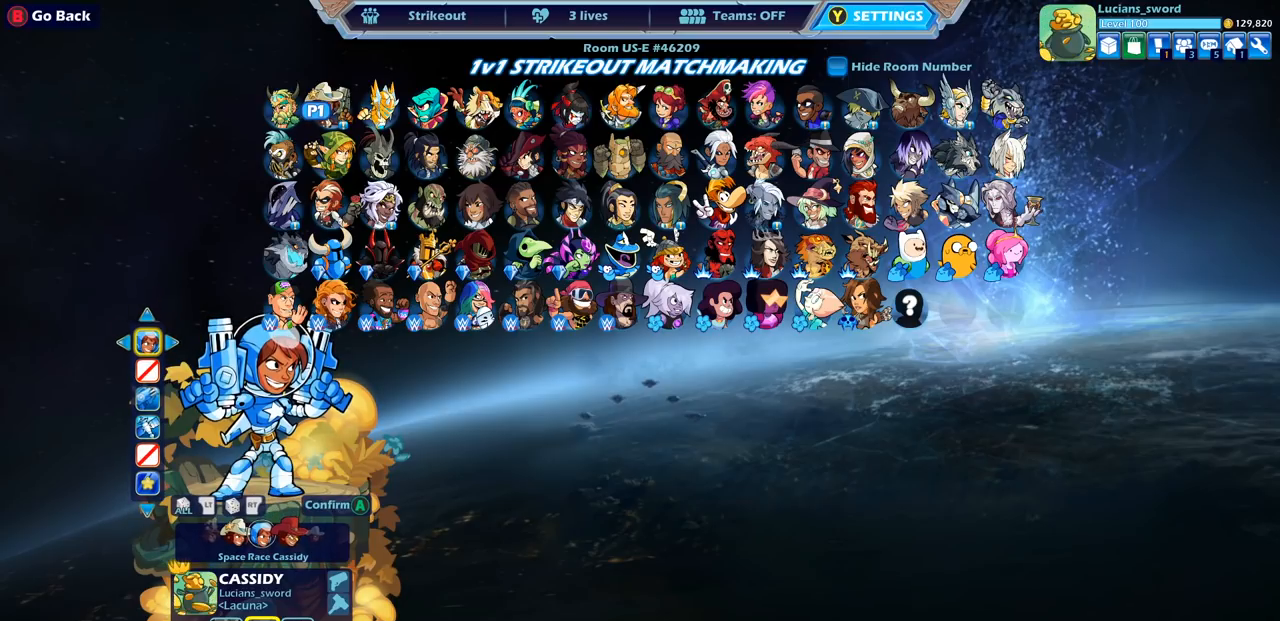
{"buttons": [], "left_stick": "center", "right_stick": "center", "events": [[83, "left_stick", "left"], [217, "left_stick", "center"], [300, "left_stick", "left"], [450, "left_stick", "center"]]}
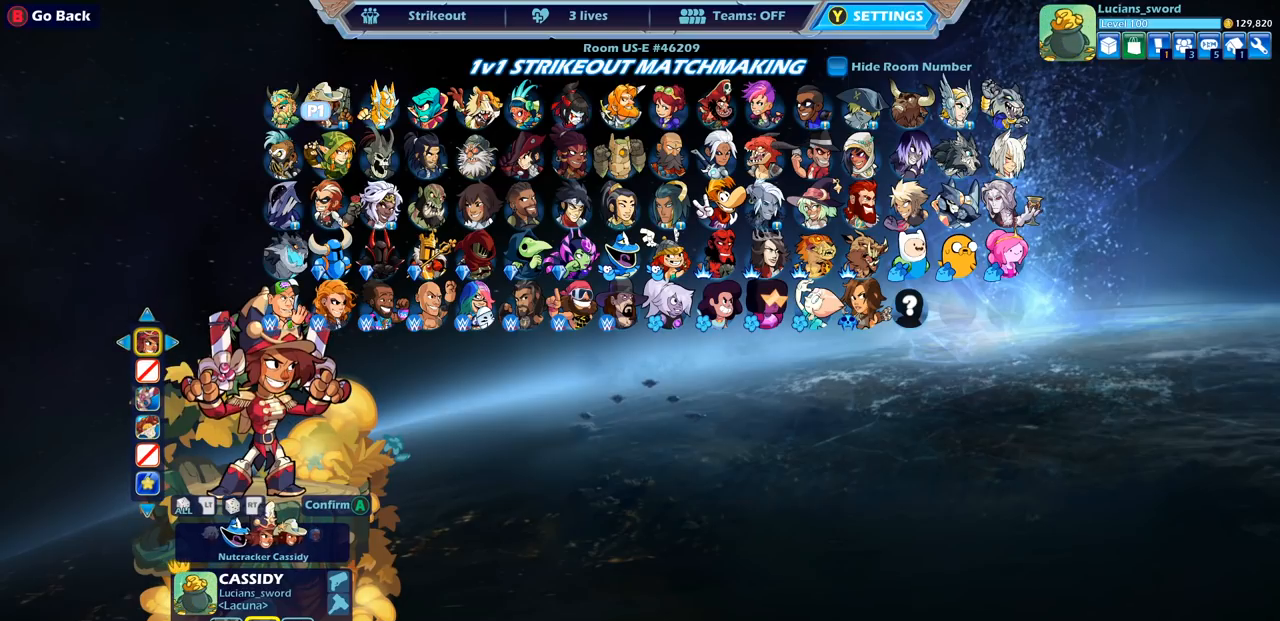
{"buttons": [], "left_stick": "center", "right_stick": "center", "events": [[50, "left_stick", "left"], [150, "left_stick", "center"], [217, "left_stick", "left"], [317, "left_stick", "center"], [383, "left_stick", "left"], [483, "left_stick", "center"]]}